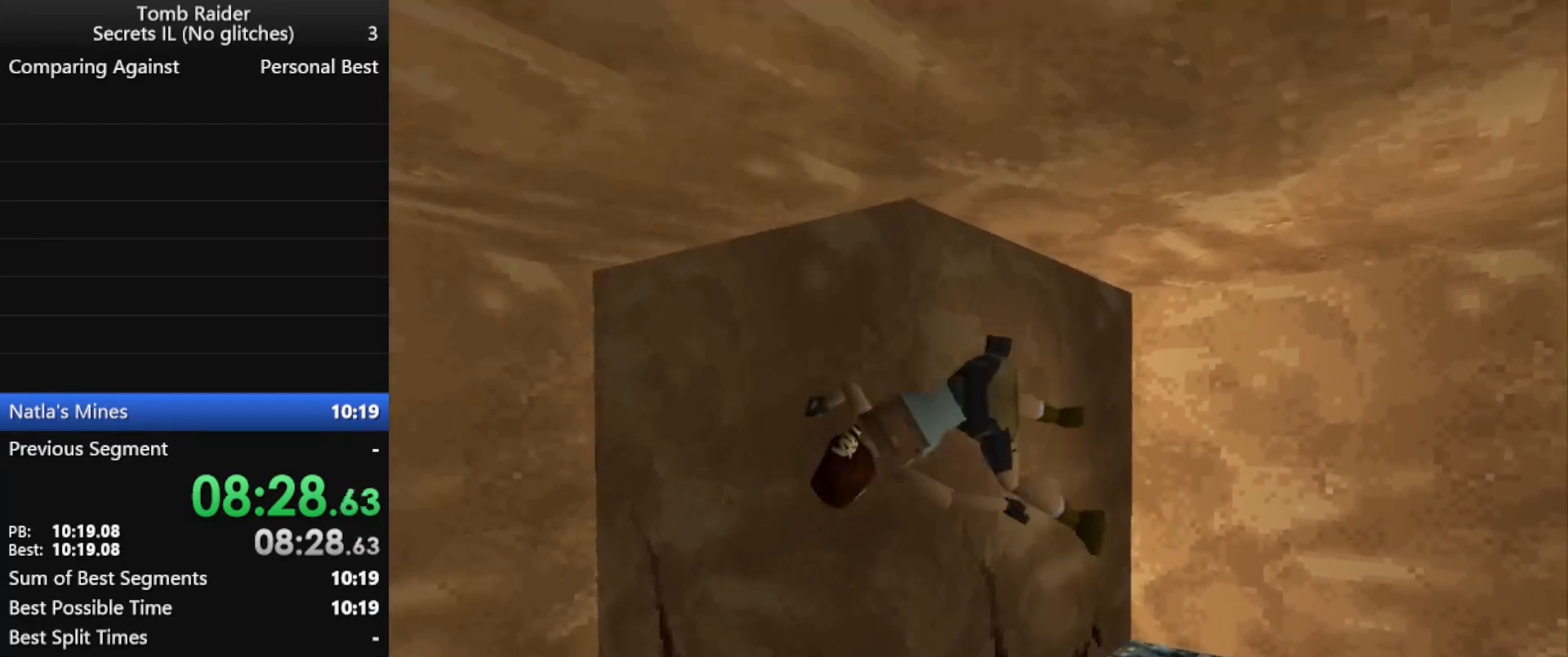
Gameplay with keyboard; each line is a JSON object with the keys held at the frame after it. "events" lists presses ("down") and releases ("up") of "action", "down", "f3", "f4", "f5", "f6", "guns", "inv", "jump", "left", "look", "right", "roll", "stplft", "stprt", "up" and "walk" between this image and that frame as [ms after this image, input, new state], when the widget could be followed in between. No other keys are recorded. Mouse input is not recorded. Key names are as the overlay labels them; some are game actions (e.g. jump) rather than physical keys.
{"keys": ["jump", "left"], "events": []}
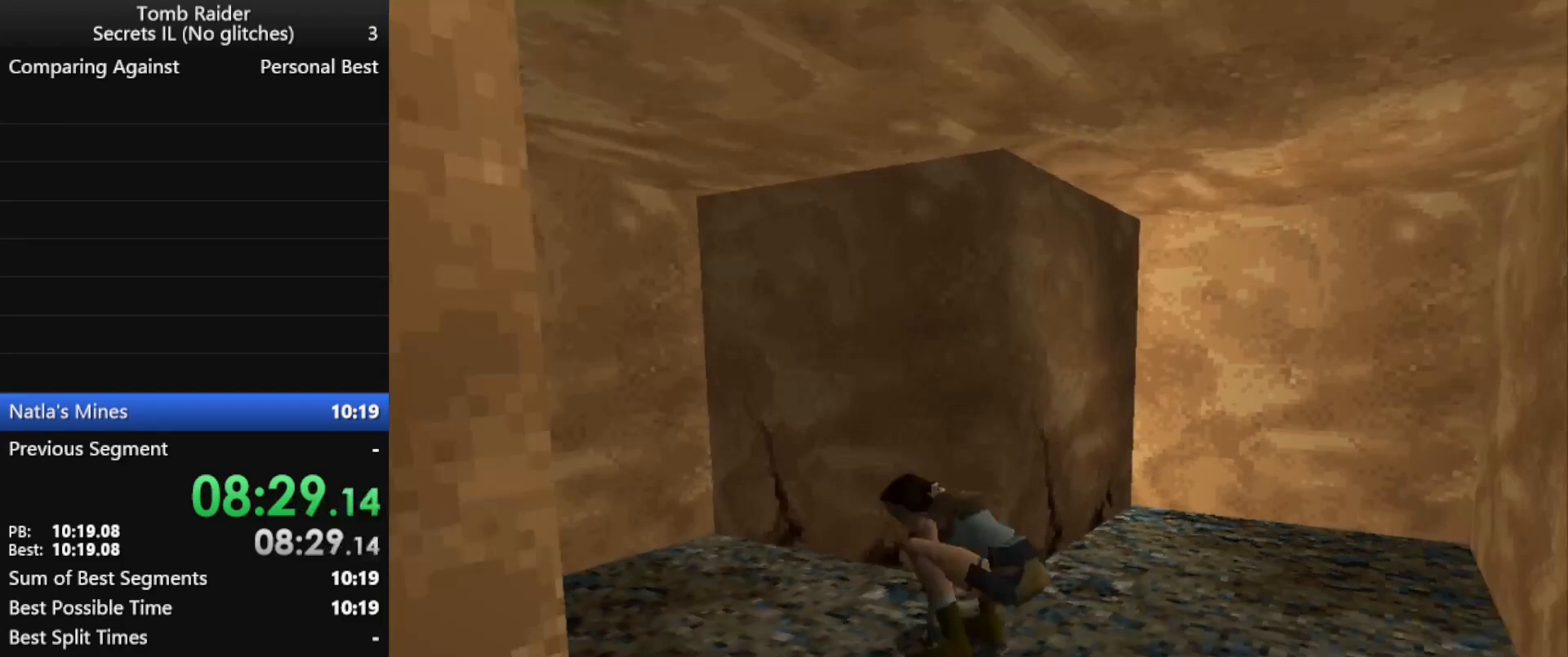
{"keys": ["jump"], "events": [[467, "left", "up"]]}
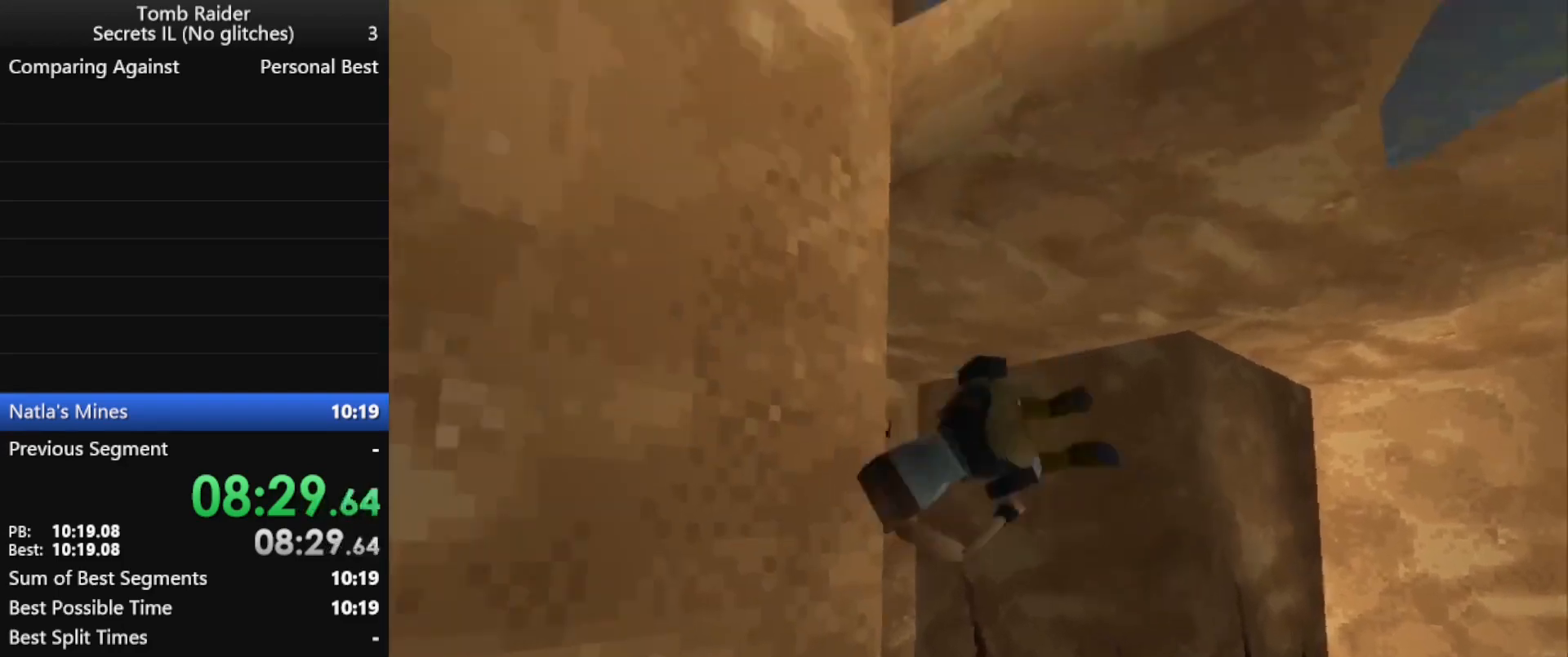
{"keys": ["jump"], "events": []}
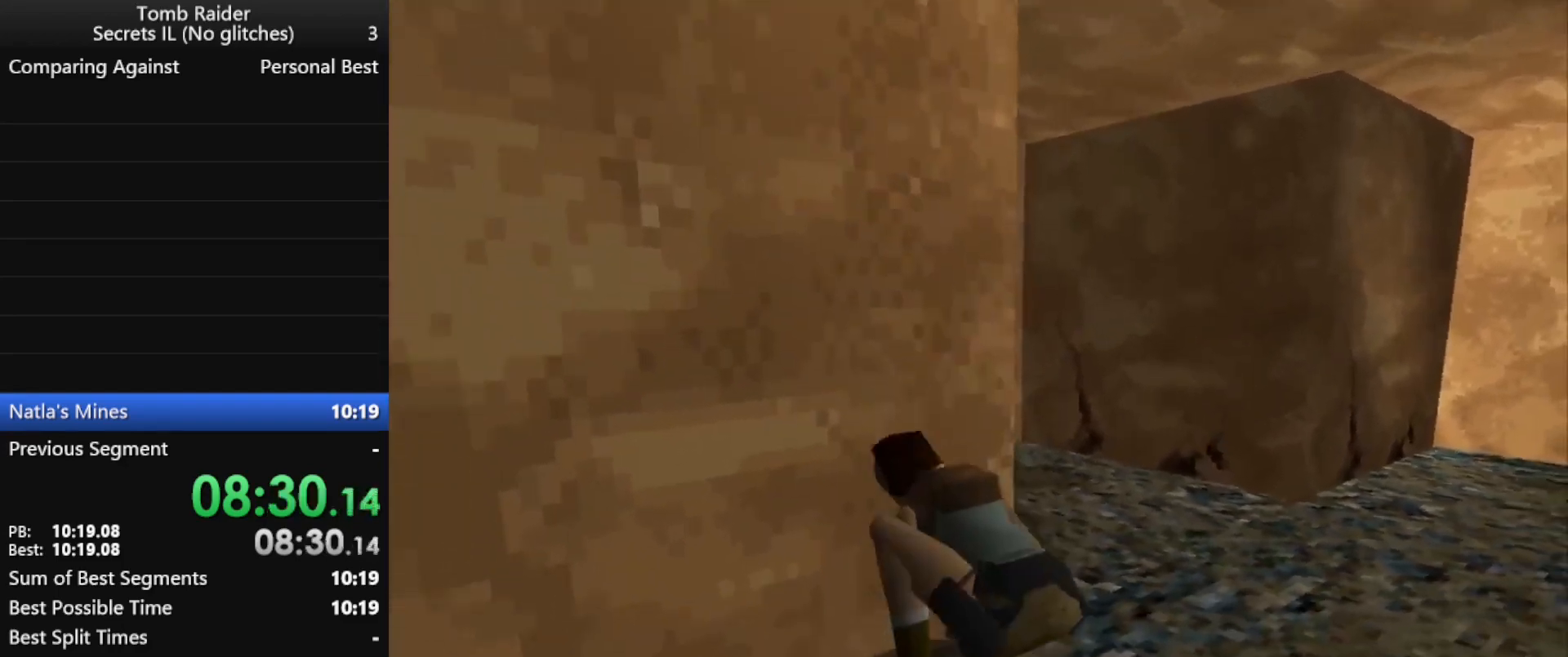
{"keys": ["action", "jump", "up"], "events": [[200, "action", "down"], [300, "up", "down"]]}
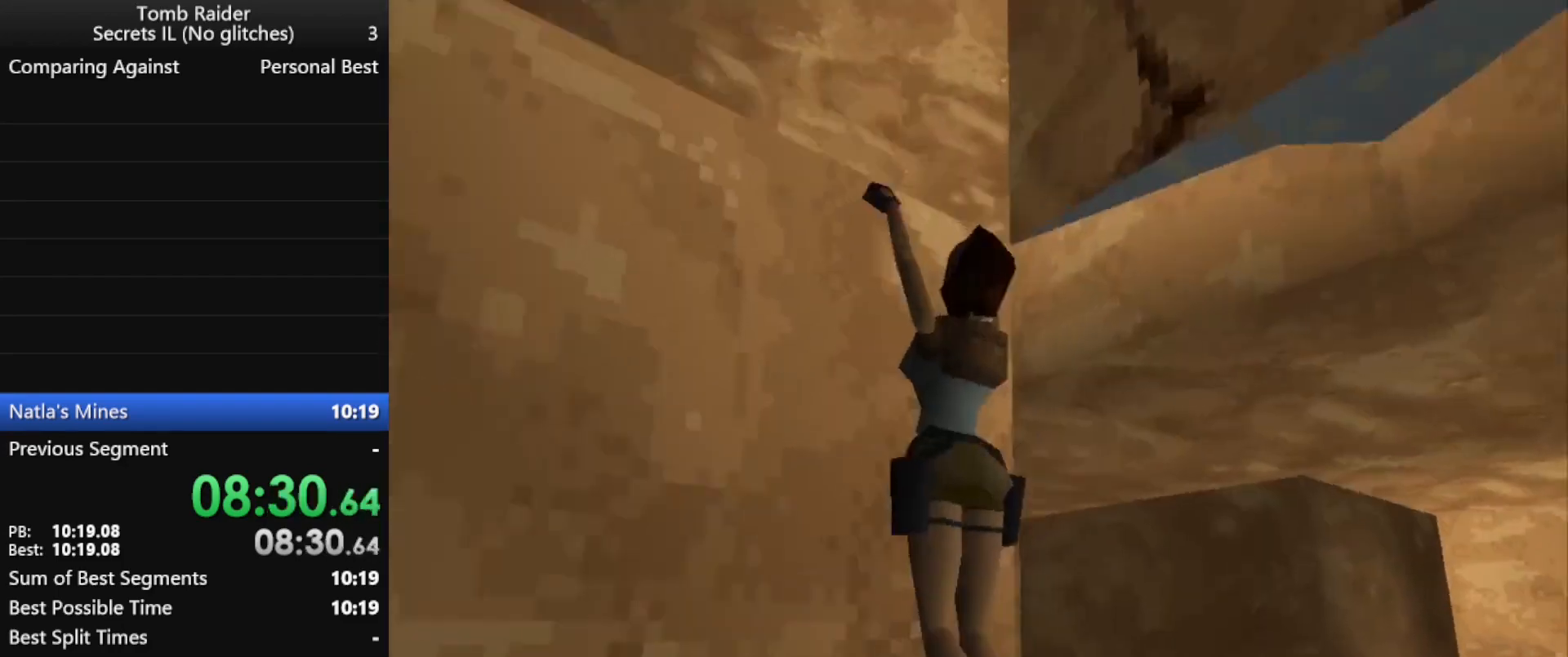
{"keys": ["right"], "events": [[267, "jump", "up"], [267, "up", "up"], [333, "action", "up"], [367, "right", "down"]]}
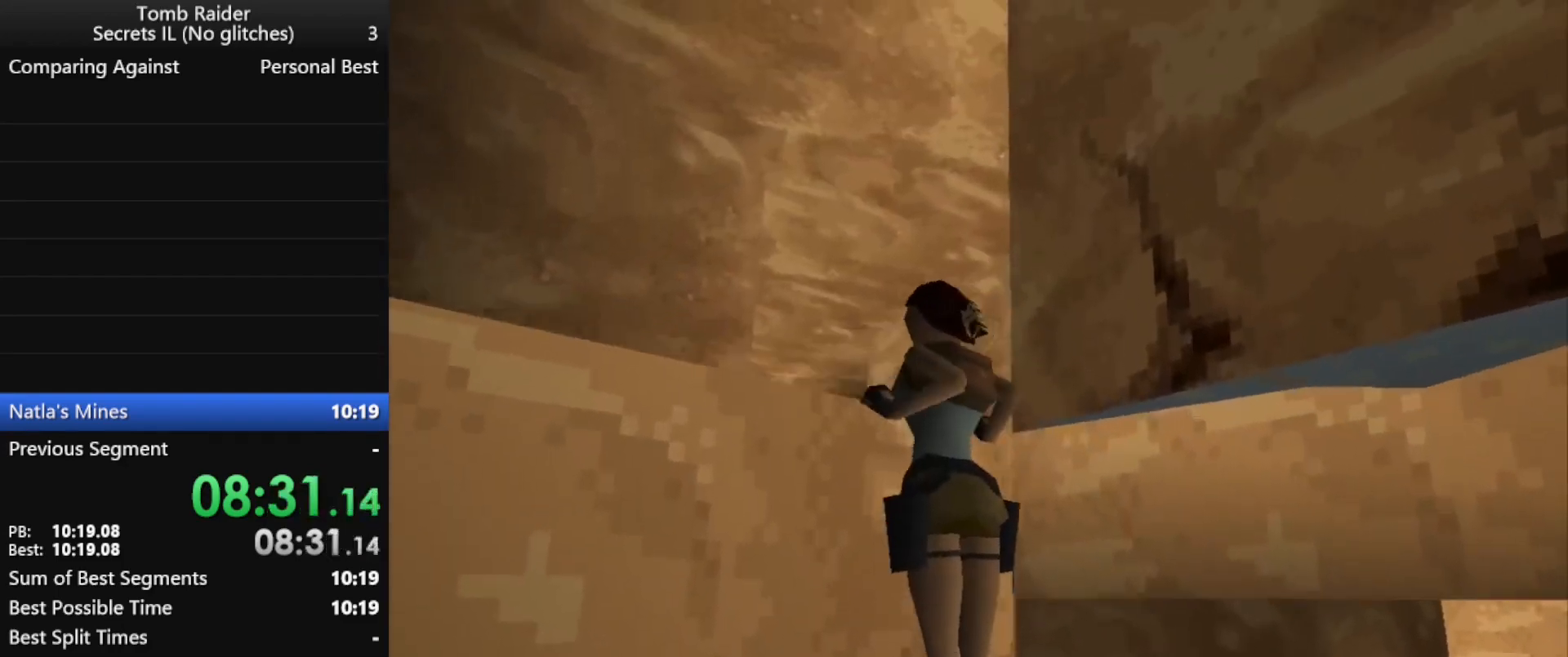
{"keys": ["right"], "events": []}
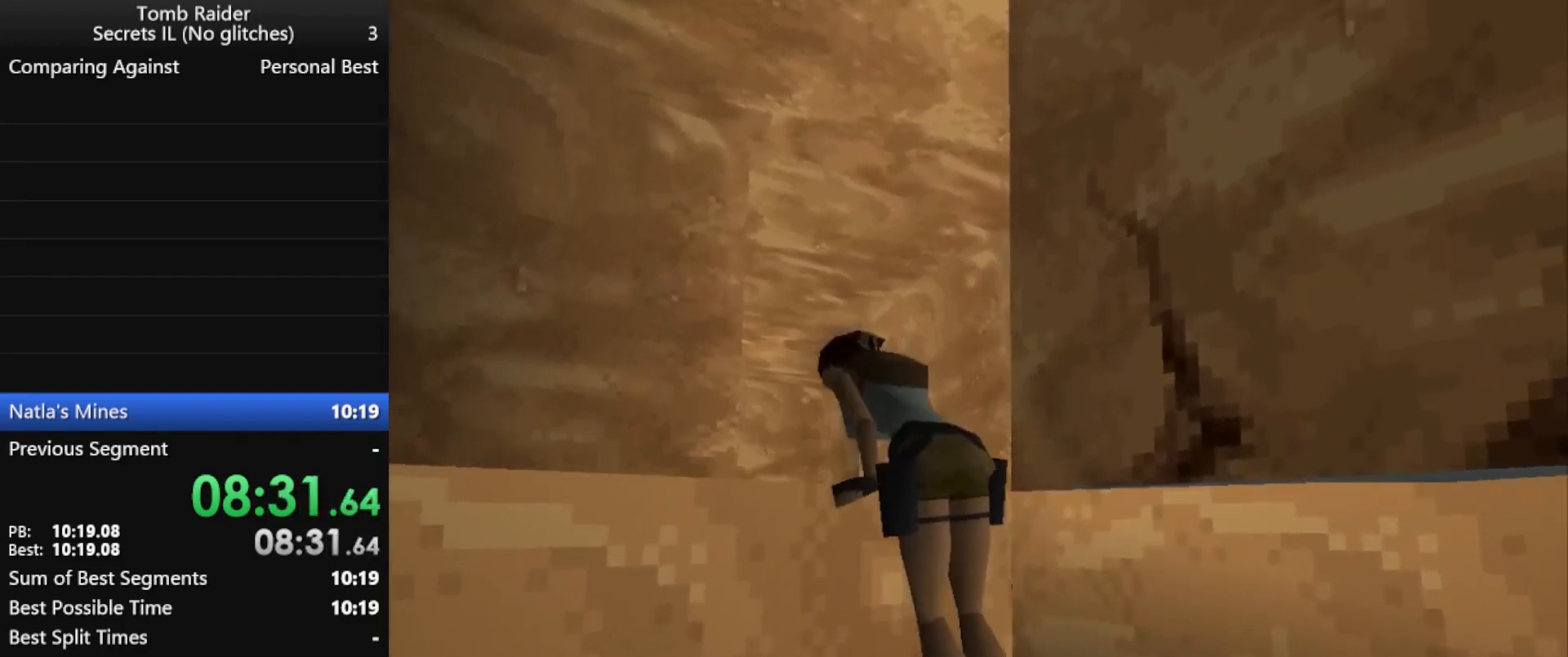
{"keys": ["right"], "events": []}
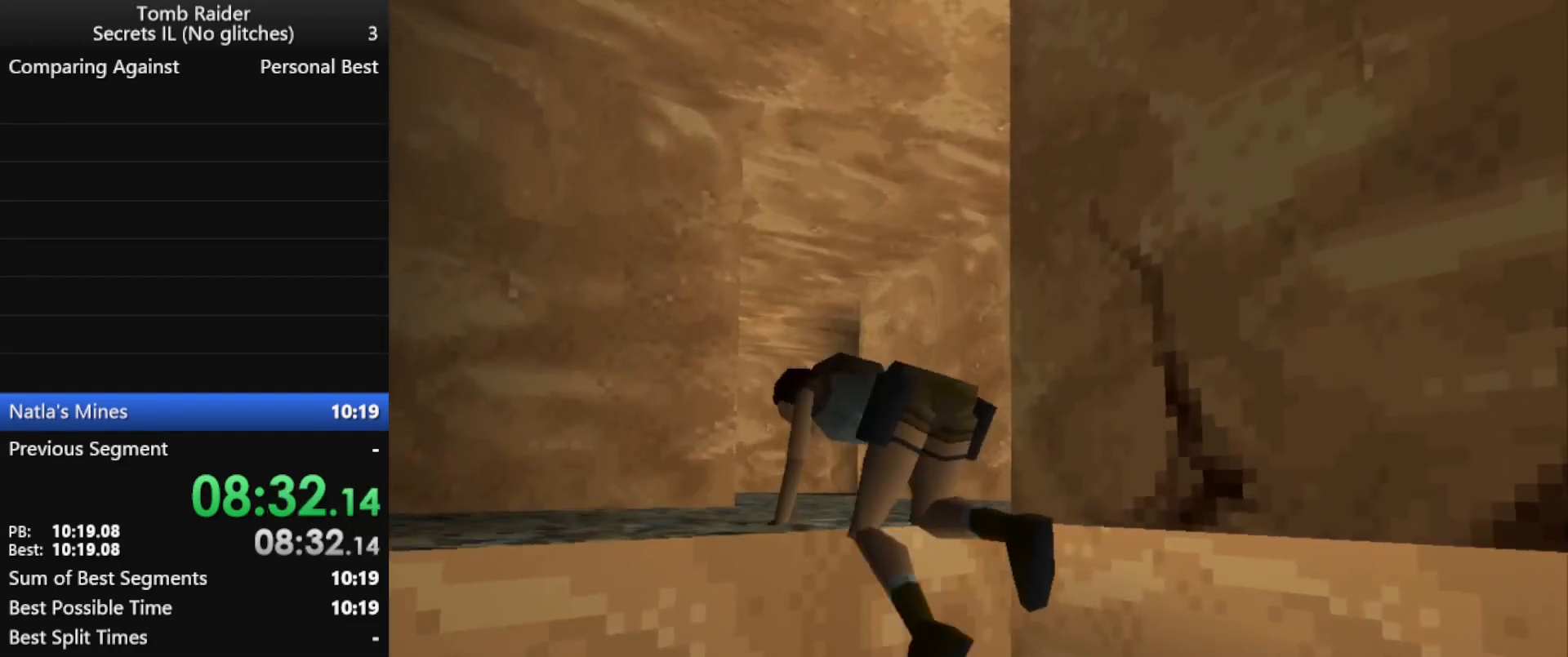
{"keys": ["right"], "events": []}
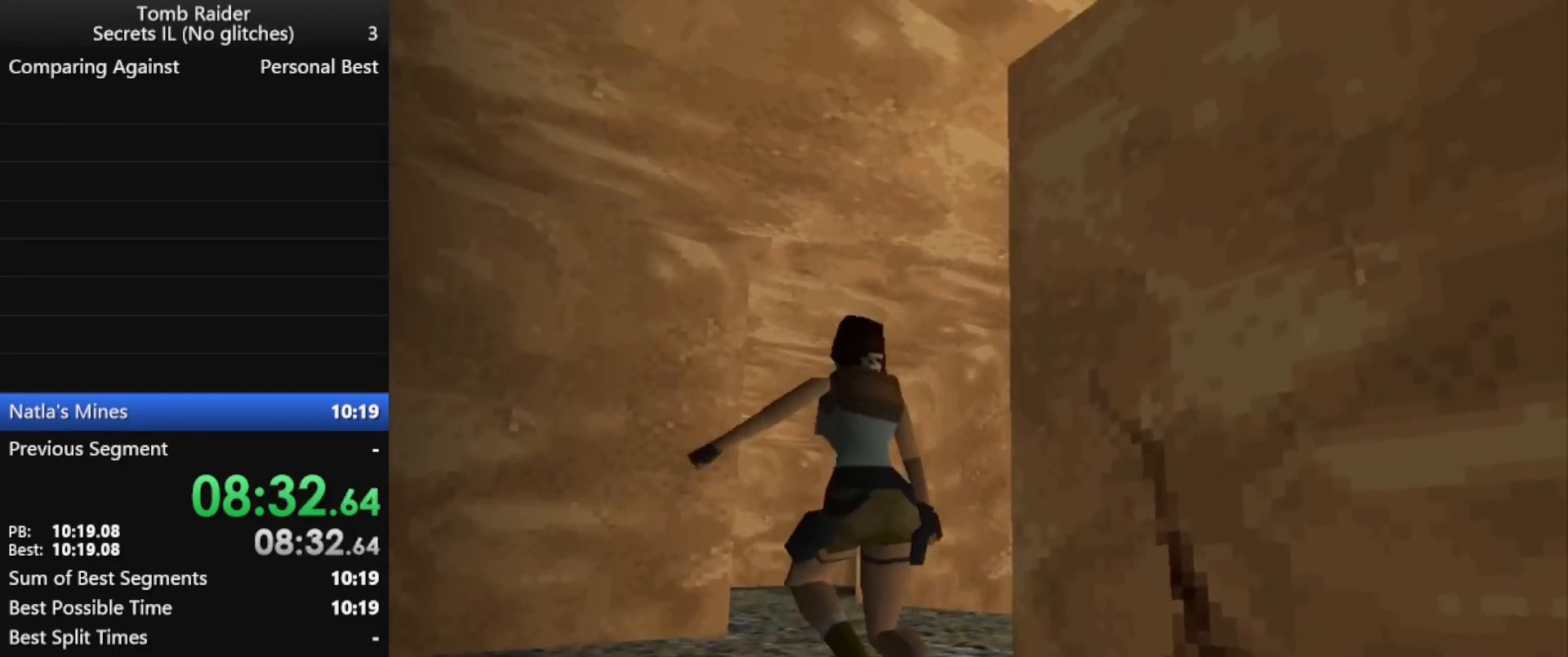
{"keys": ["right"], "events": []}
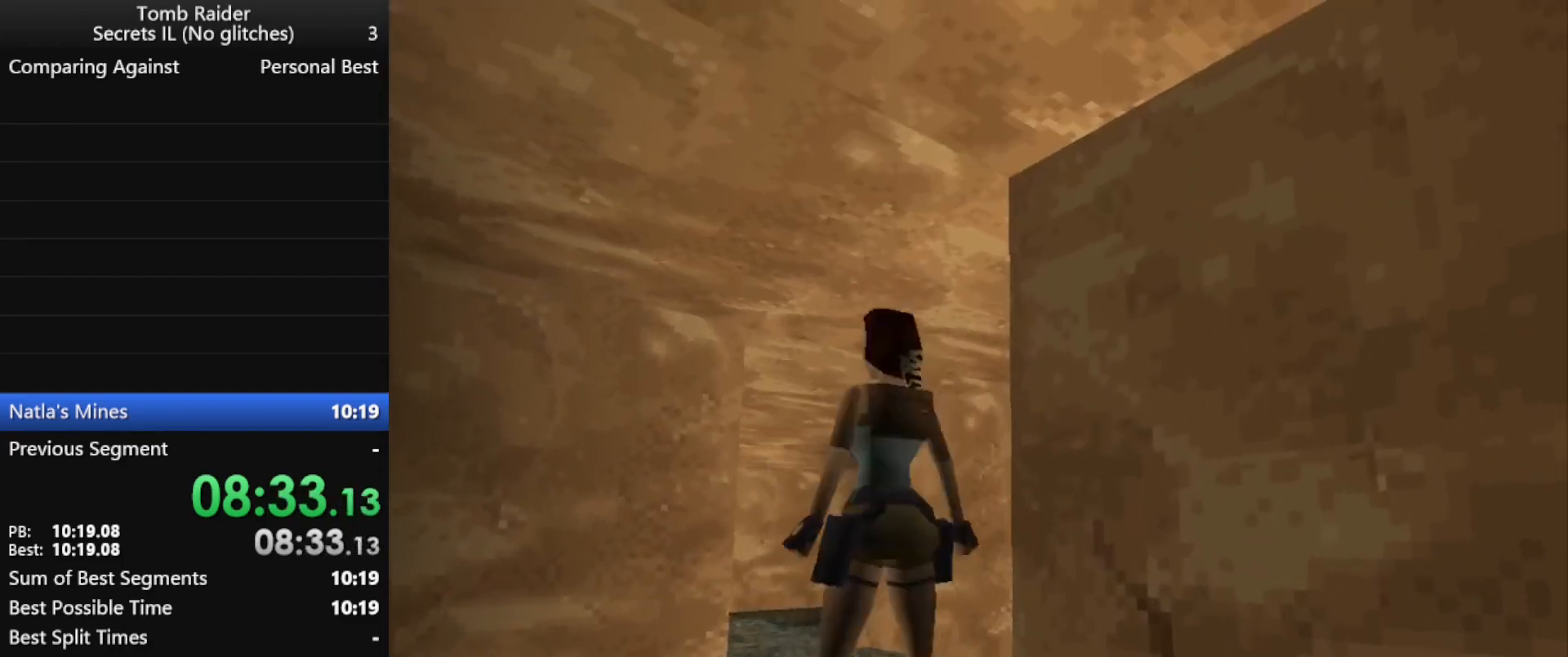
{"keys": ["jump", "right", "up"], "events": [[167, "up", "down"], [300, "jump", "down"]]}
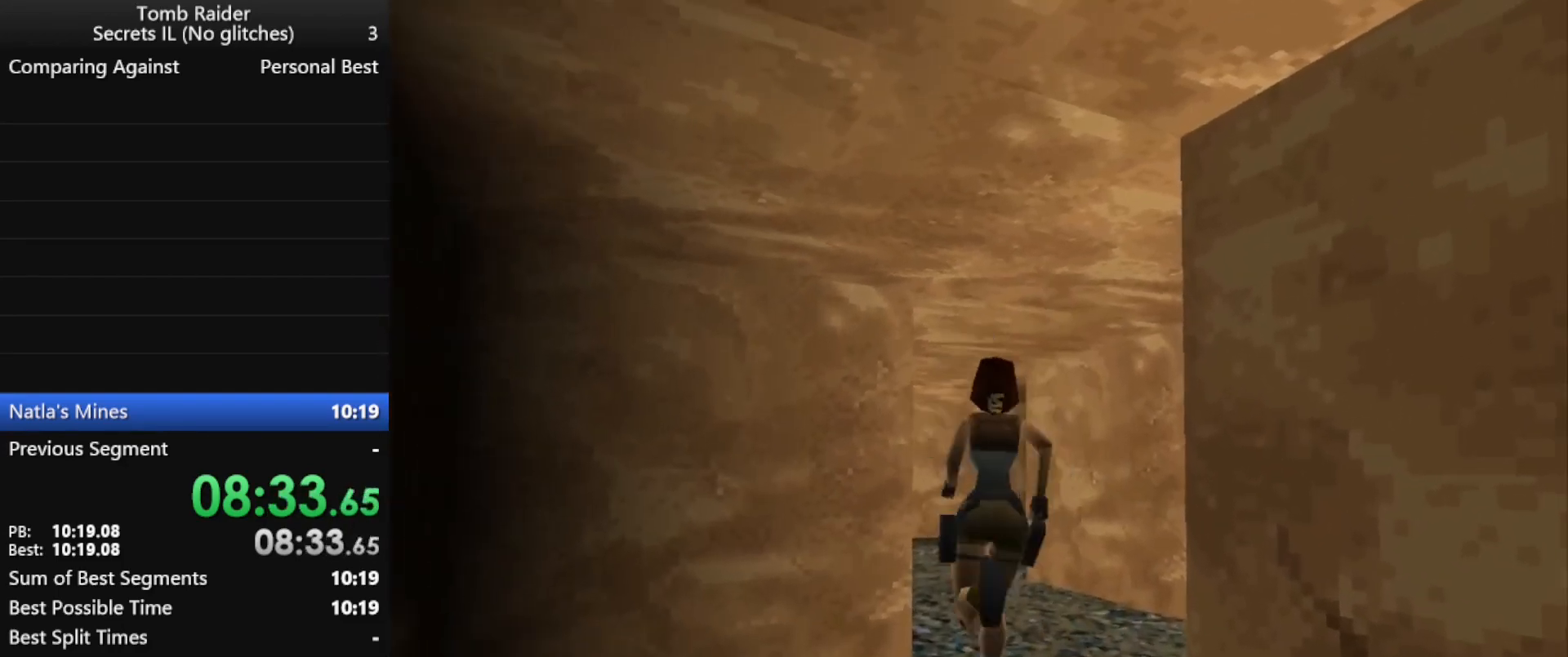
{"keys": ["jump", "left", "up"], "events": [[33, "right", "up"], [300, "left", "down"], [467, "left", "up"], [500, "left", "down"]]}
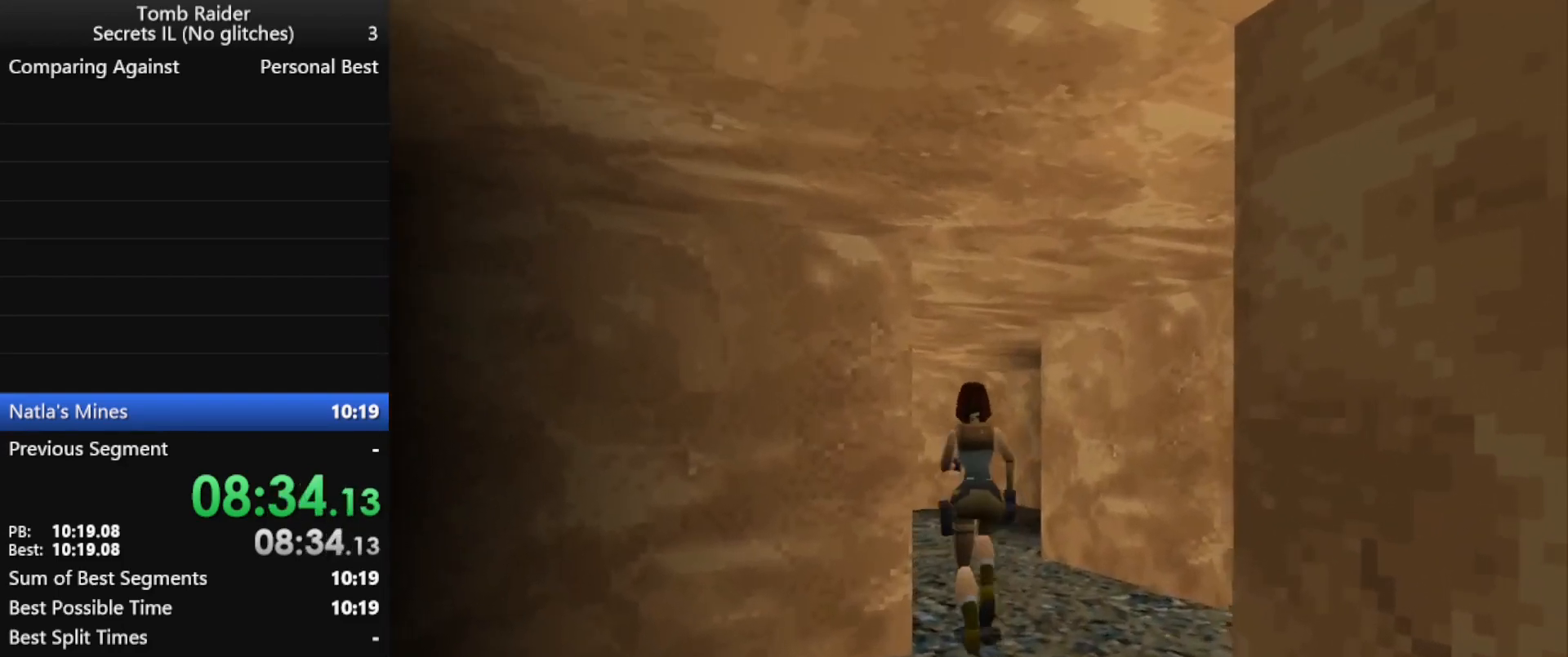
{"keys": ["left", "up"], "events": [[100, "jump", "up"]]}
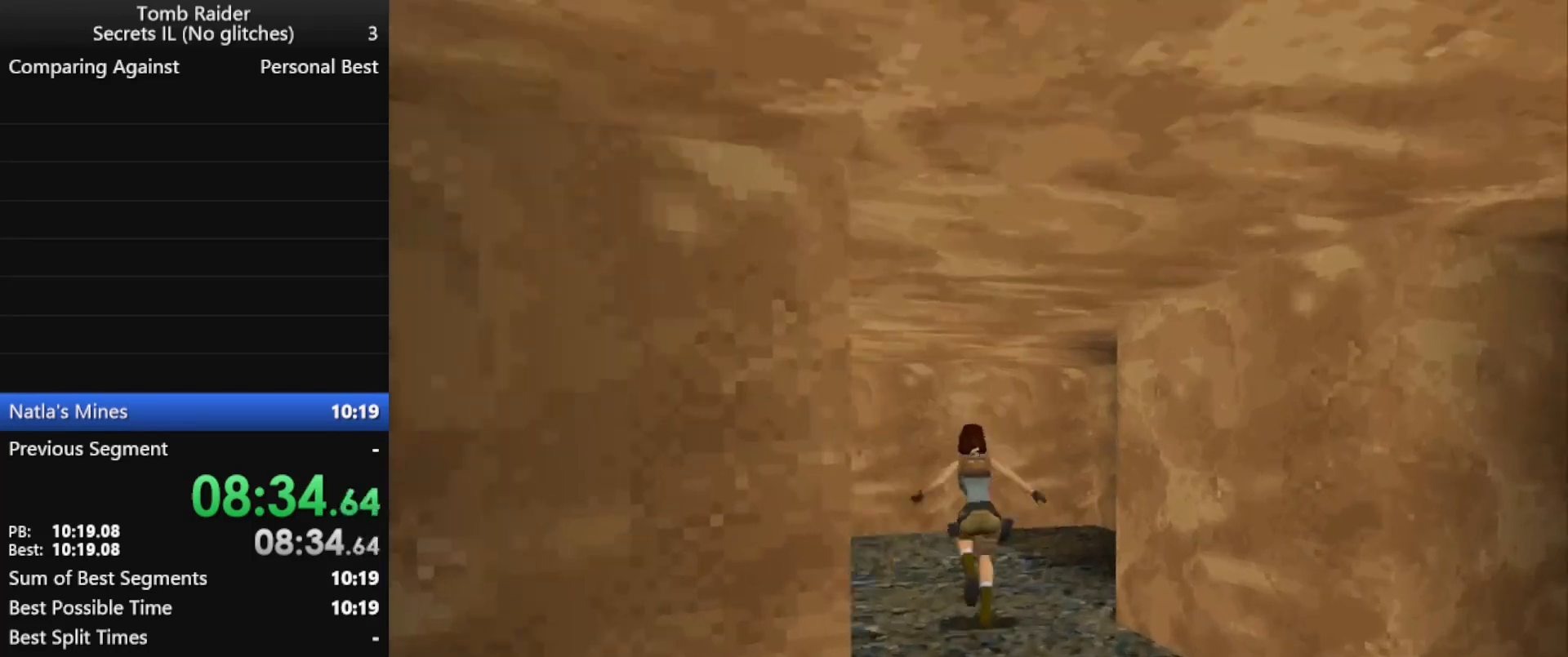
{"keys": ["left", "up"], "events": []}
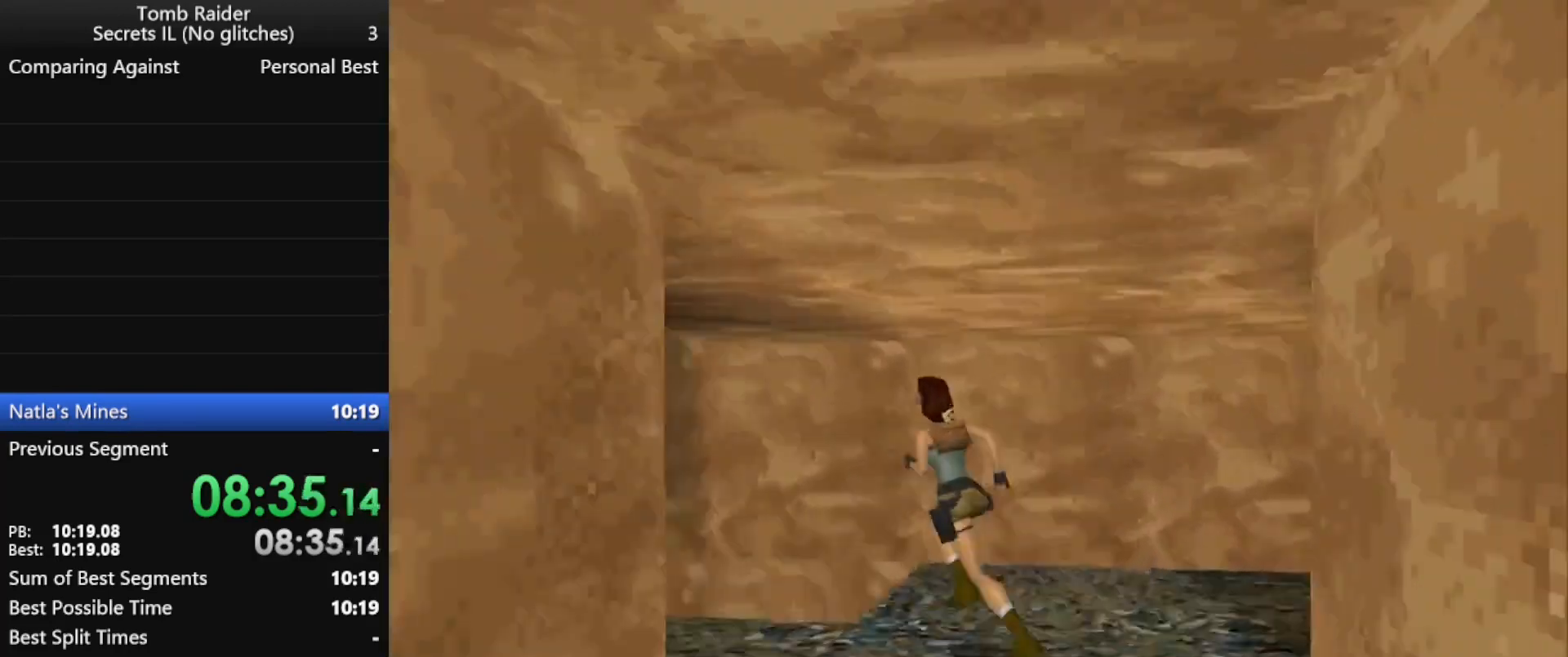
{"keys": ["action"], "events": [[67, "roll", "down"], [67, "up", "up"], [100, "left", "up"], [200, "roll", "up"], [500, "action", "down"]]}
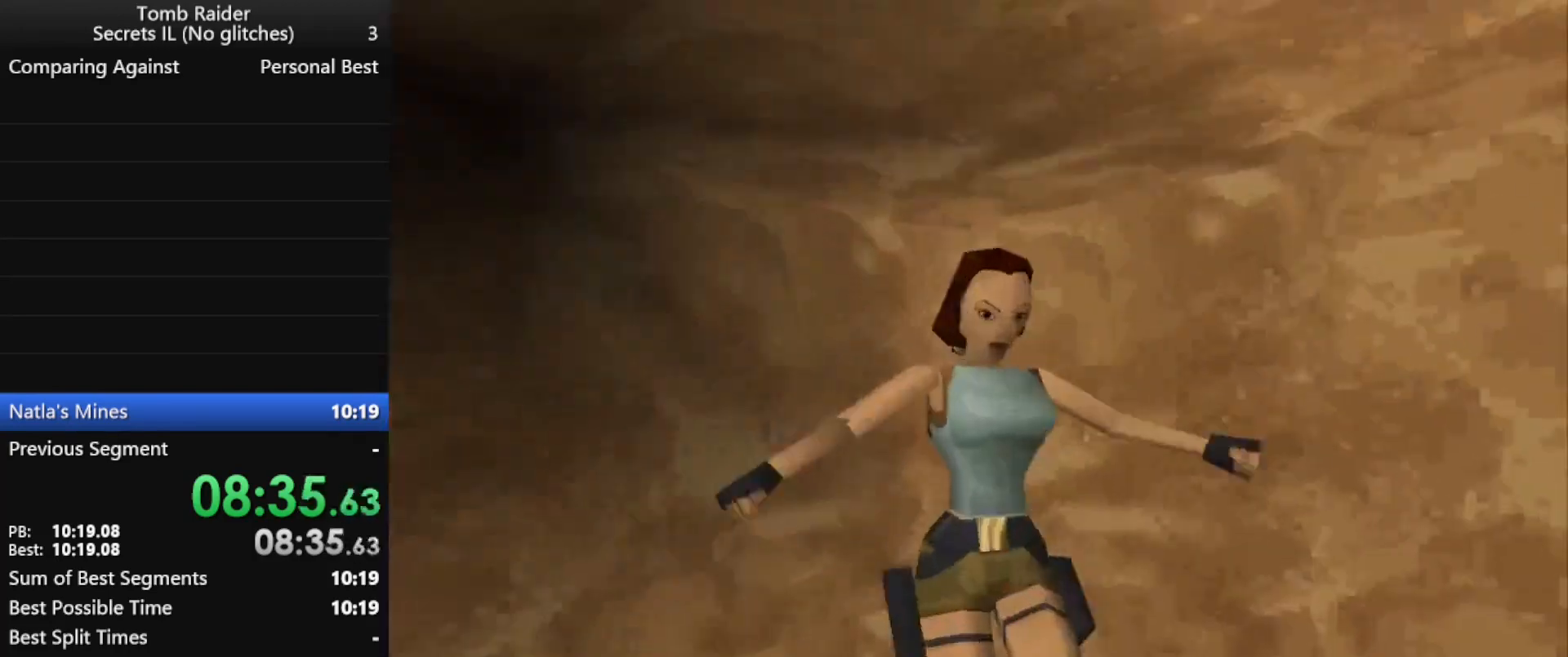
{"keys": ["left", "up"], "events": [[133, "action", "up"], [233, "left", "down"], [233, "up", "down"]]}
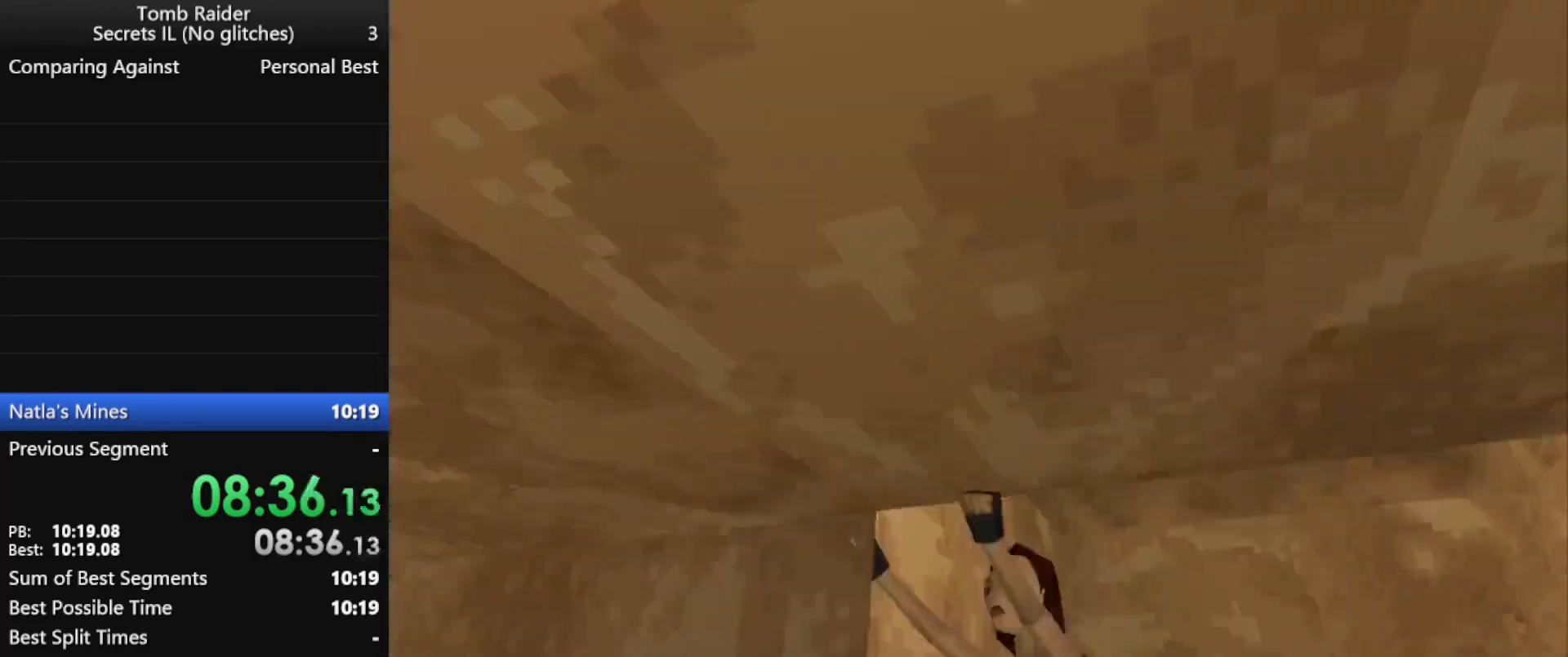
{"keys": ["left", "up"], "events": []}
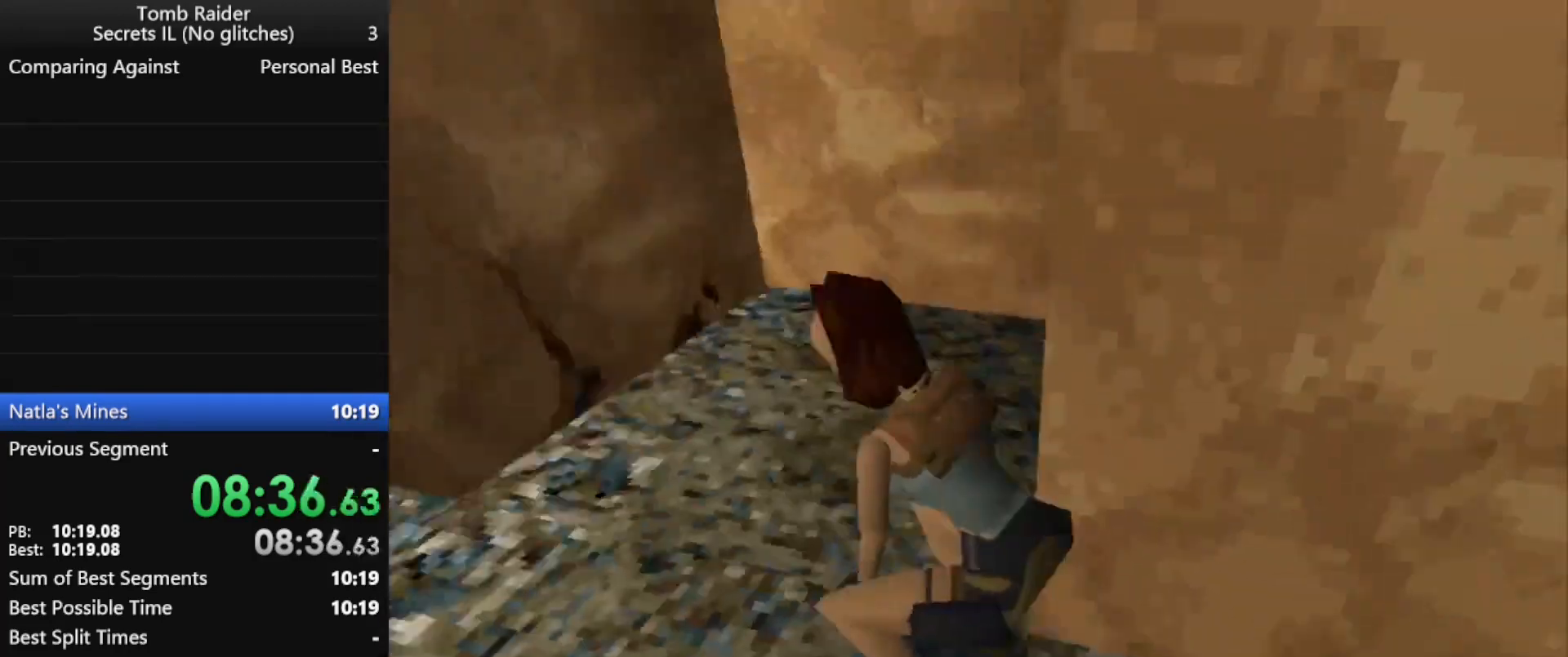
{"keys": ["up"], "events": [[200, "left", "up"]]}
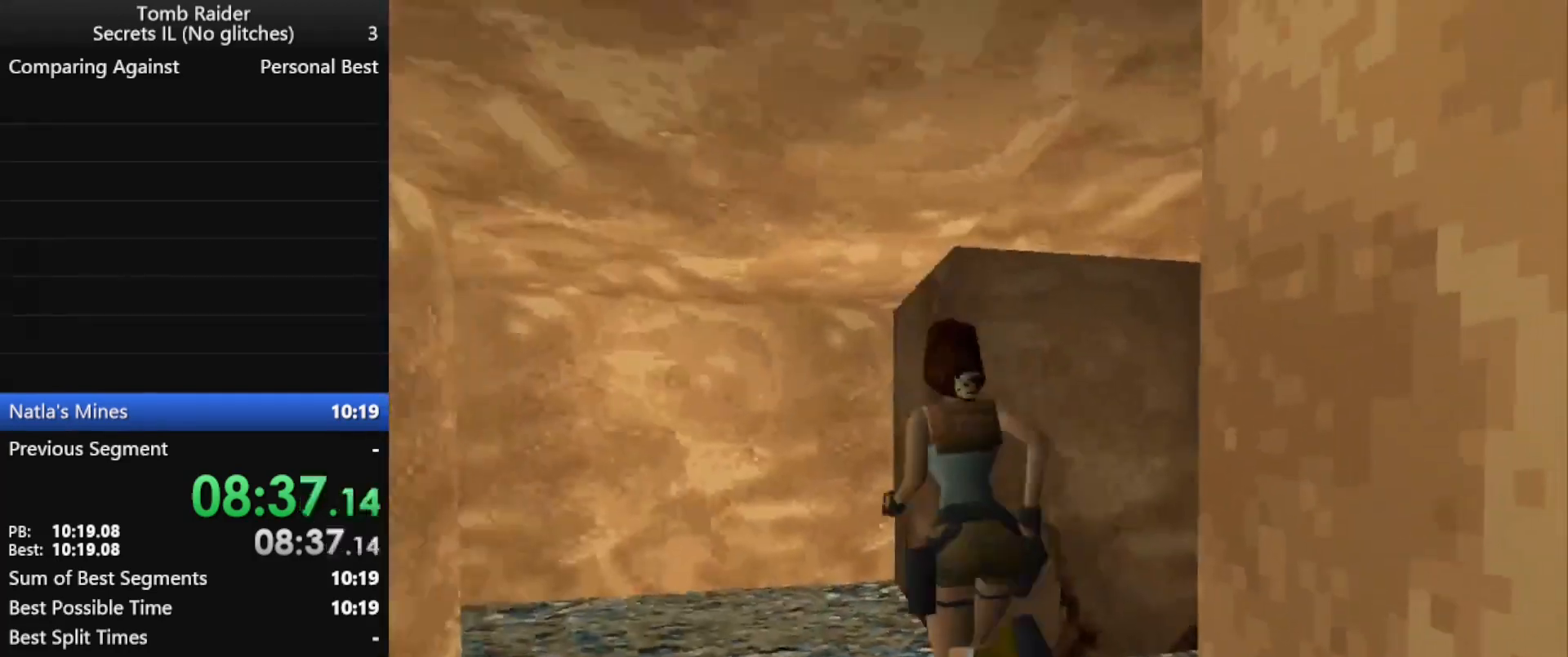
{"keys": ["right"], "events": [[267, "right", "down"], [500, "up", "up"]]}
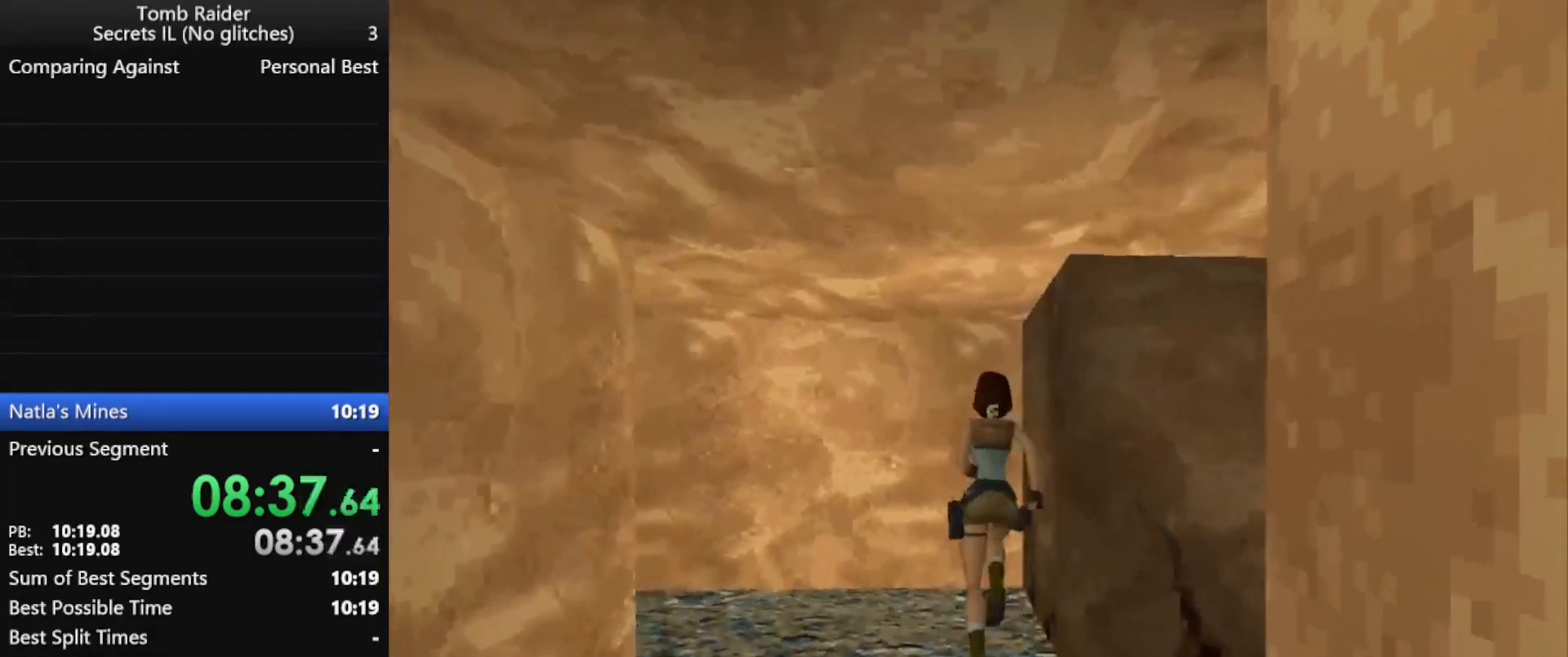
{"keys": ["right"], "events": []}
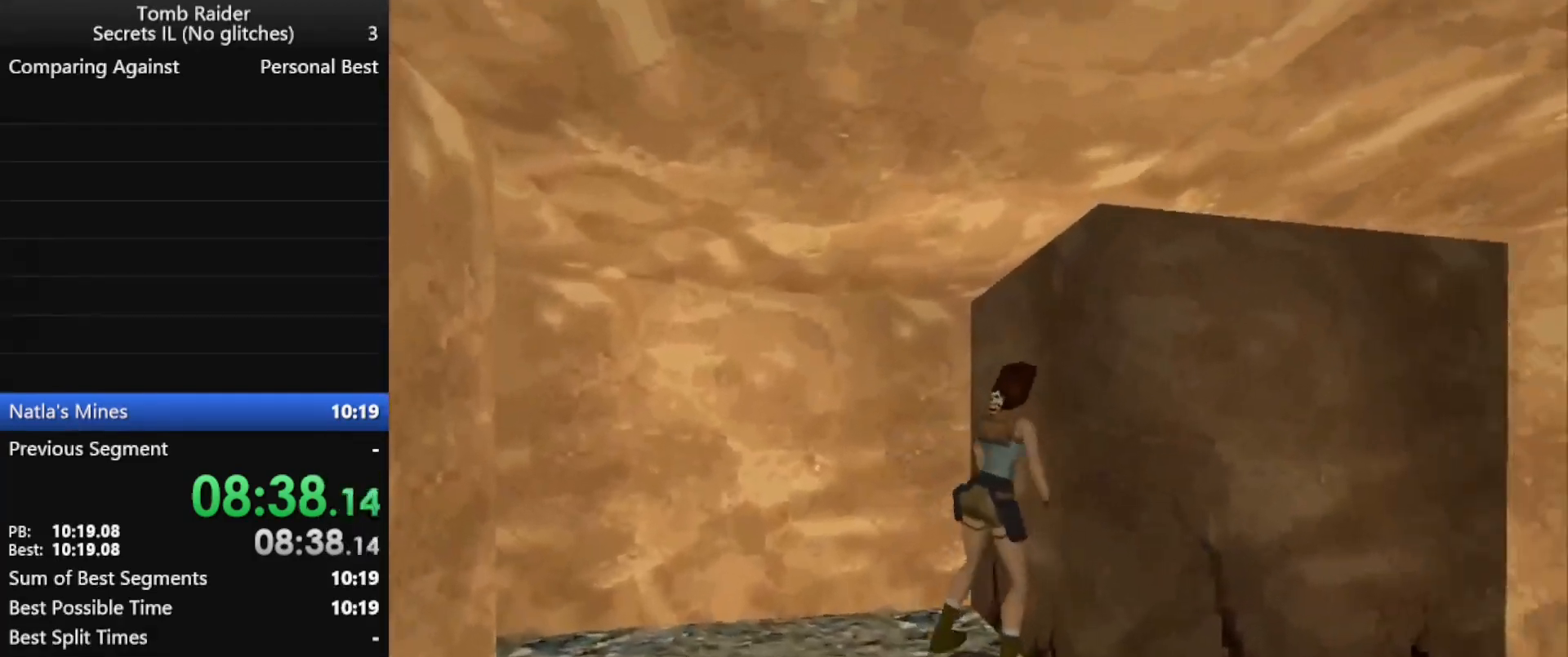
{"keys": ["action", "up"], "events": [[67, "action", "down"], [67, "right", "up"], [433, "up", "down"]]}
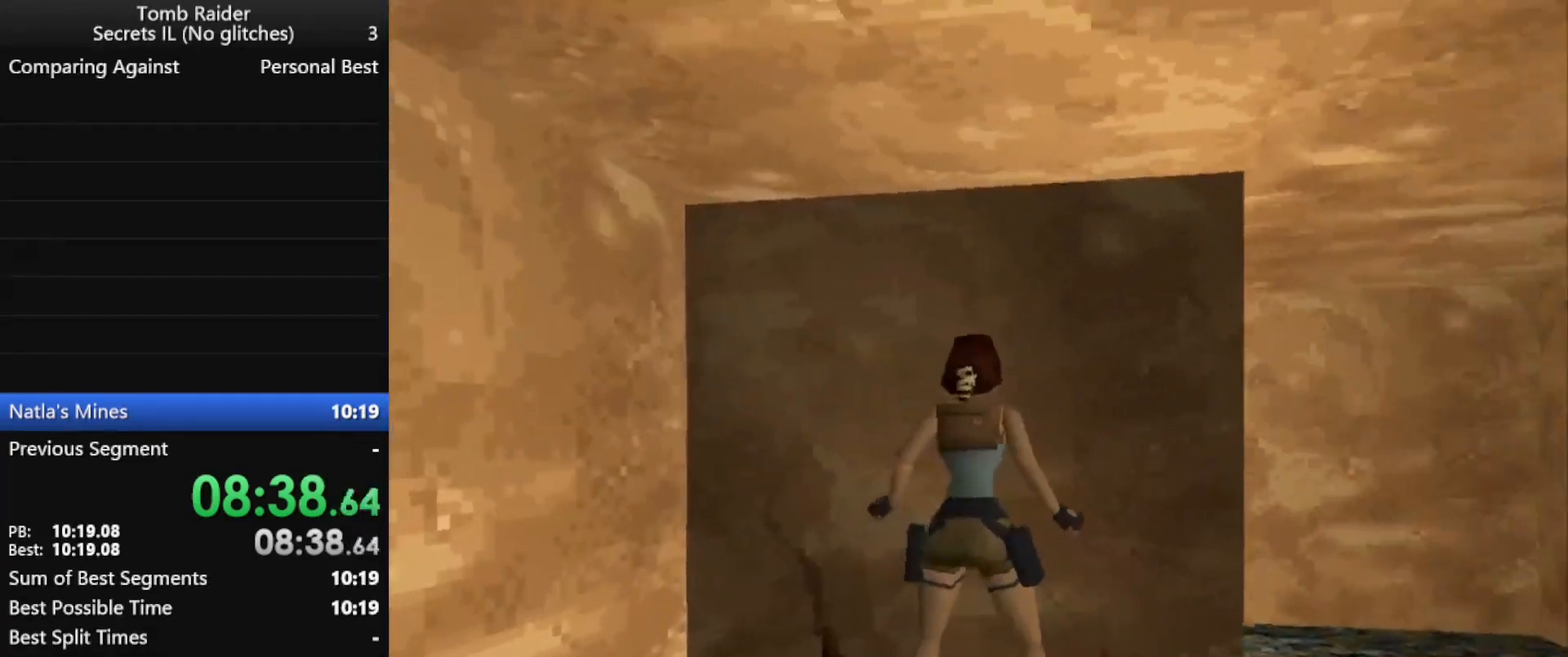
{"keys": [], "events": [[433, "up", "up"], [500, "action", "up"]]}
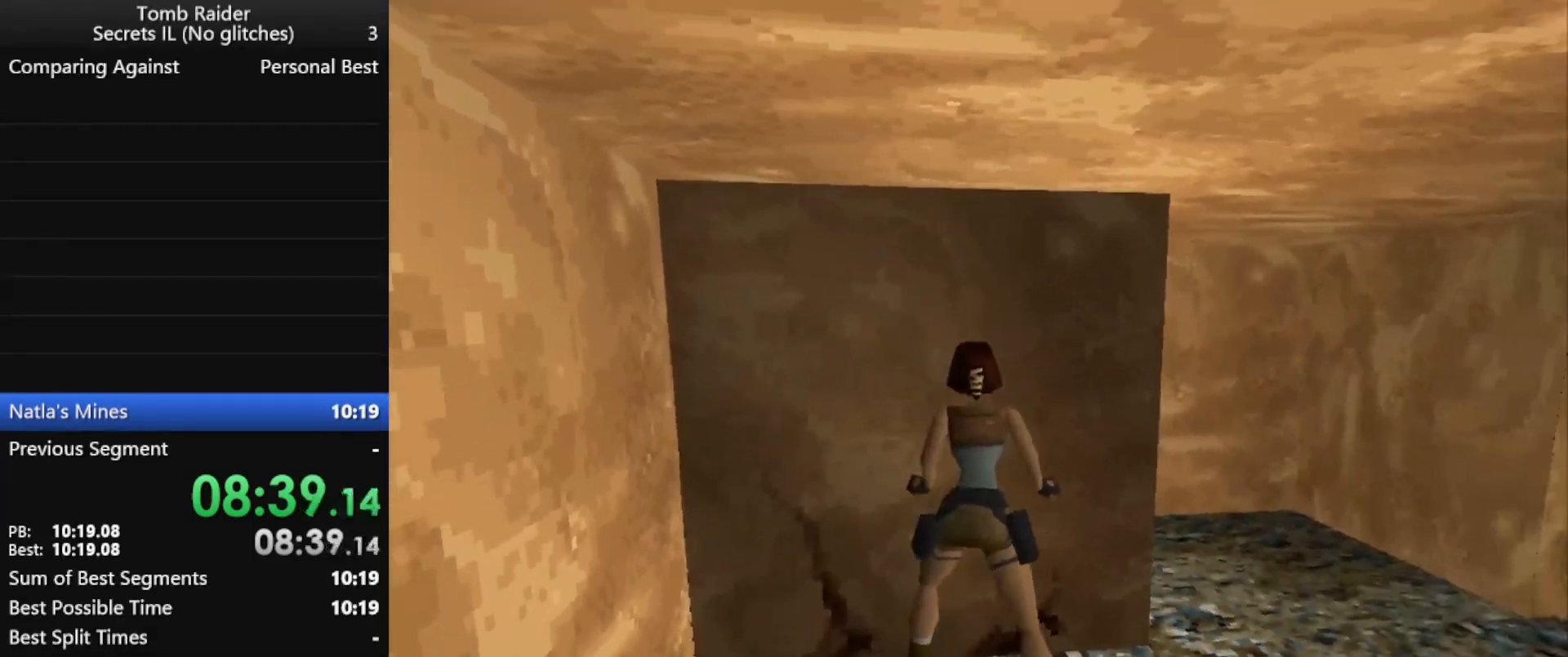
{"keys": [], "events": []}
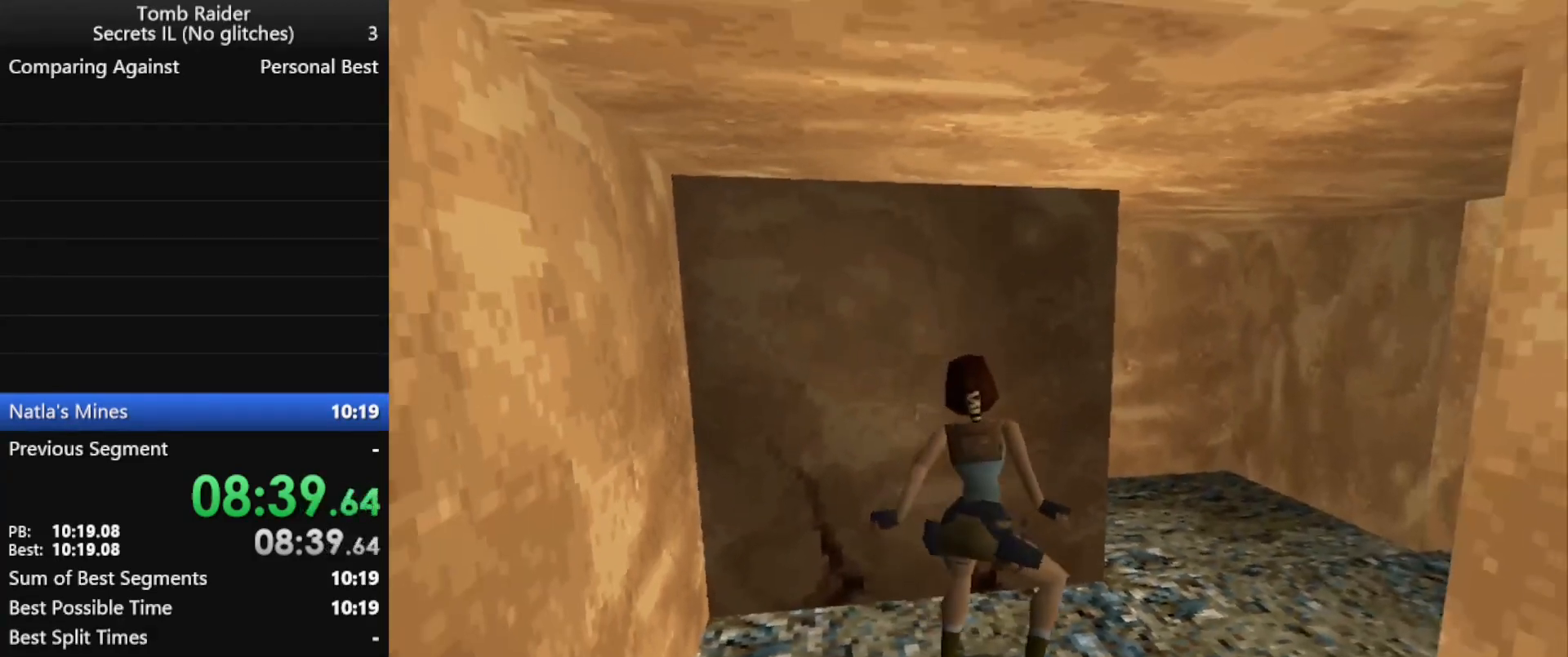
{"keys": [], "events": []}
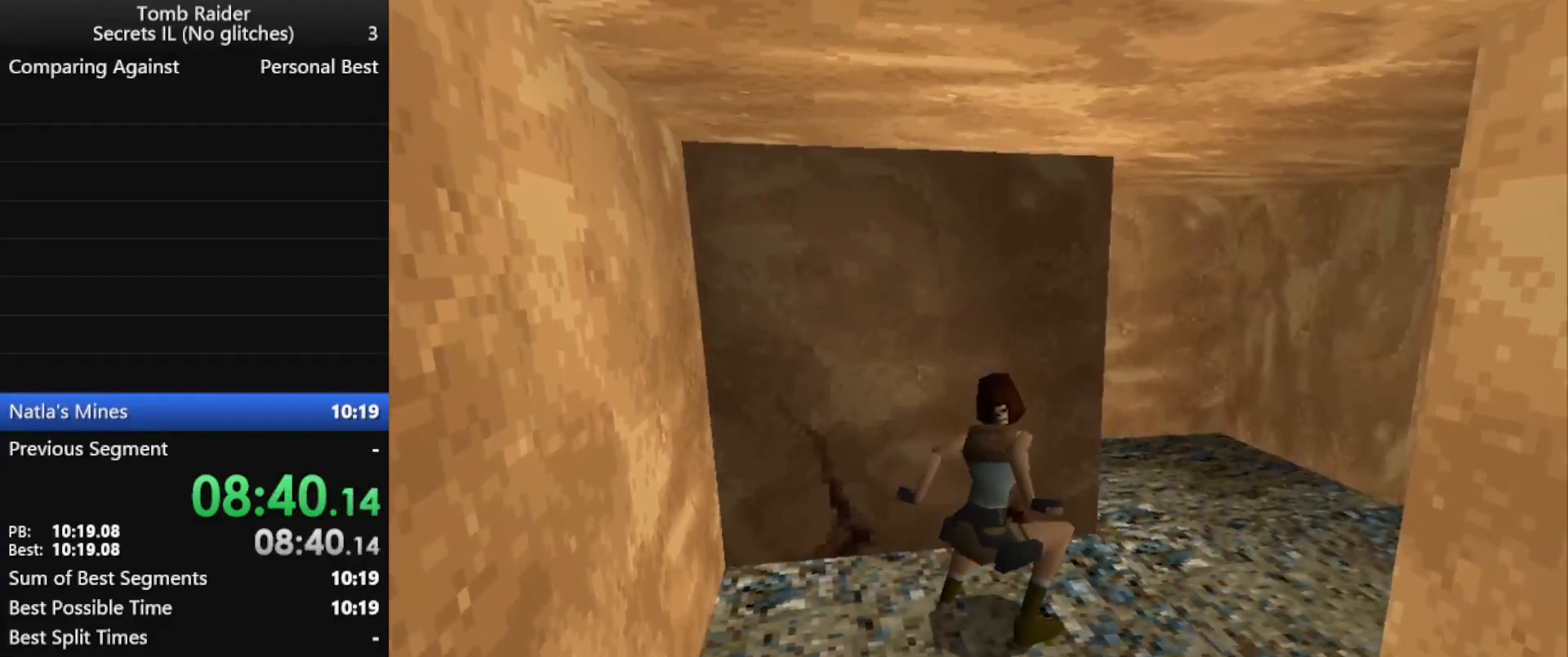
{"keys": [], "events": []}
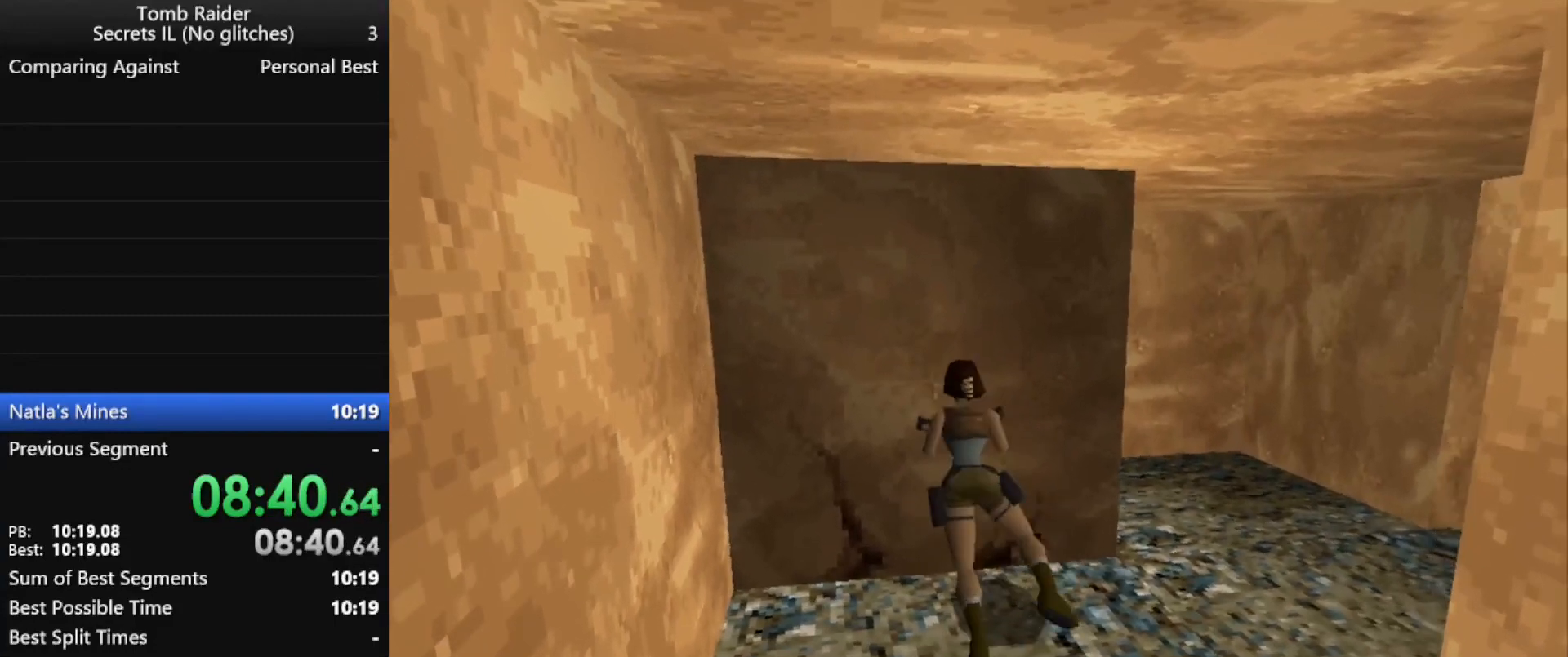
{"keys": [], "events": []}
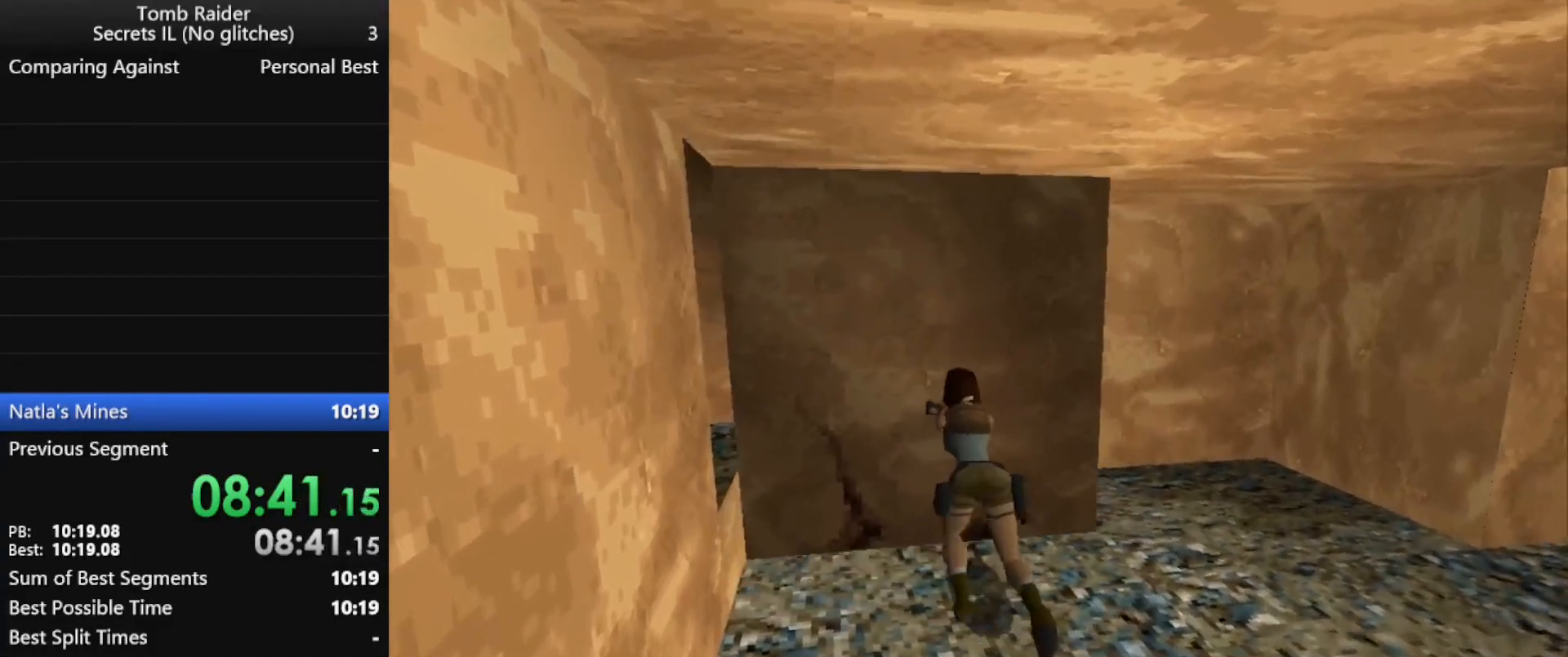
{"keys": [], "events": []}
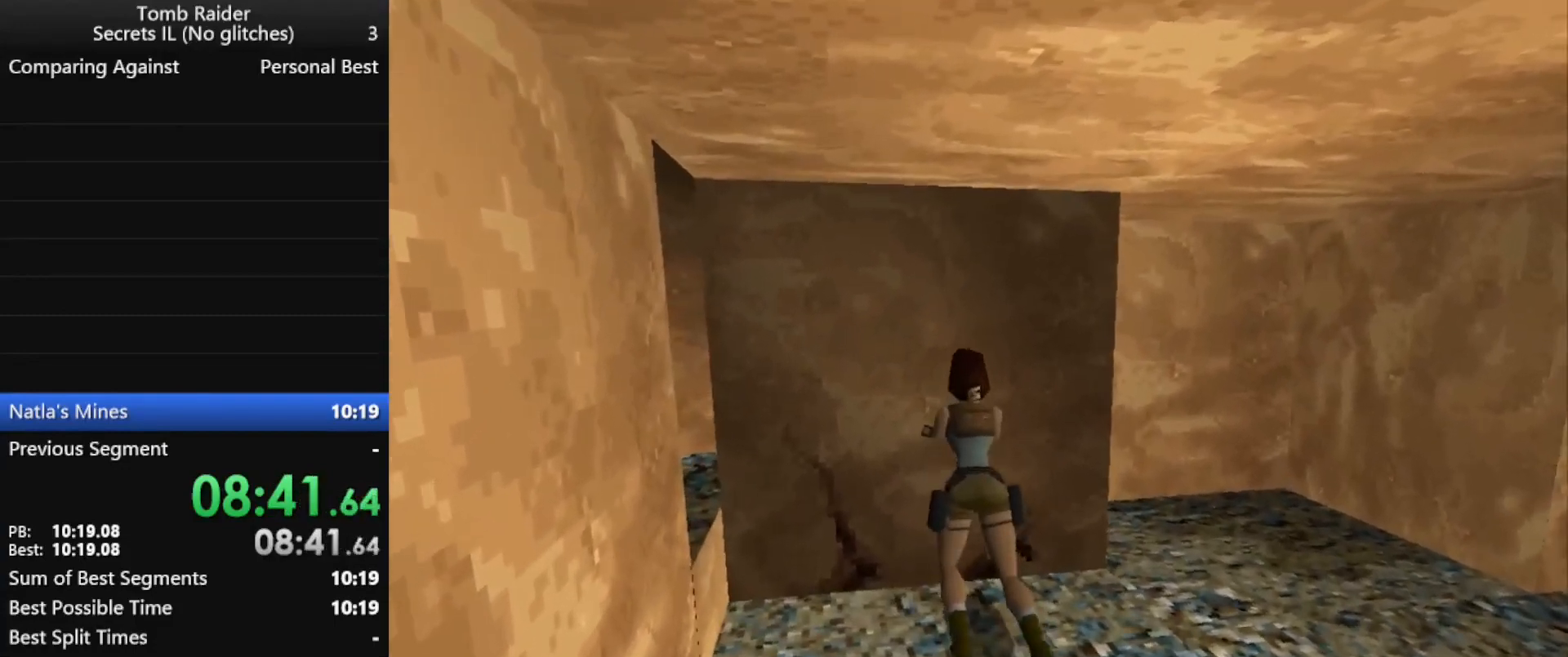
{"keys": [], "events": []}
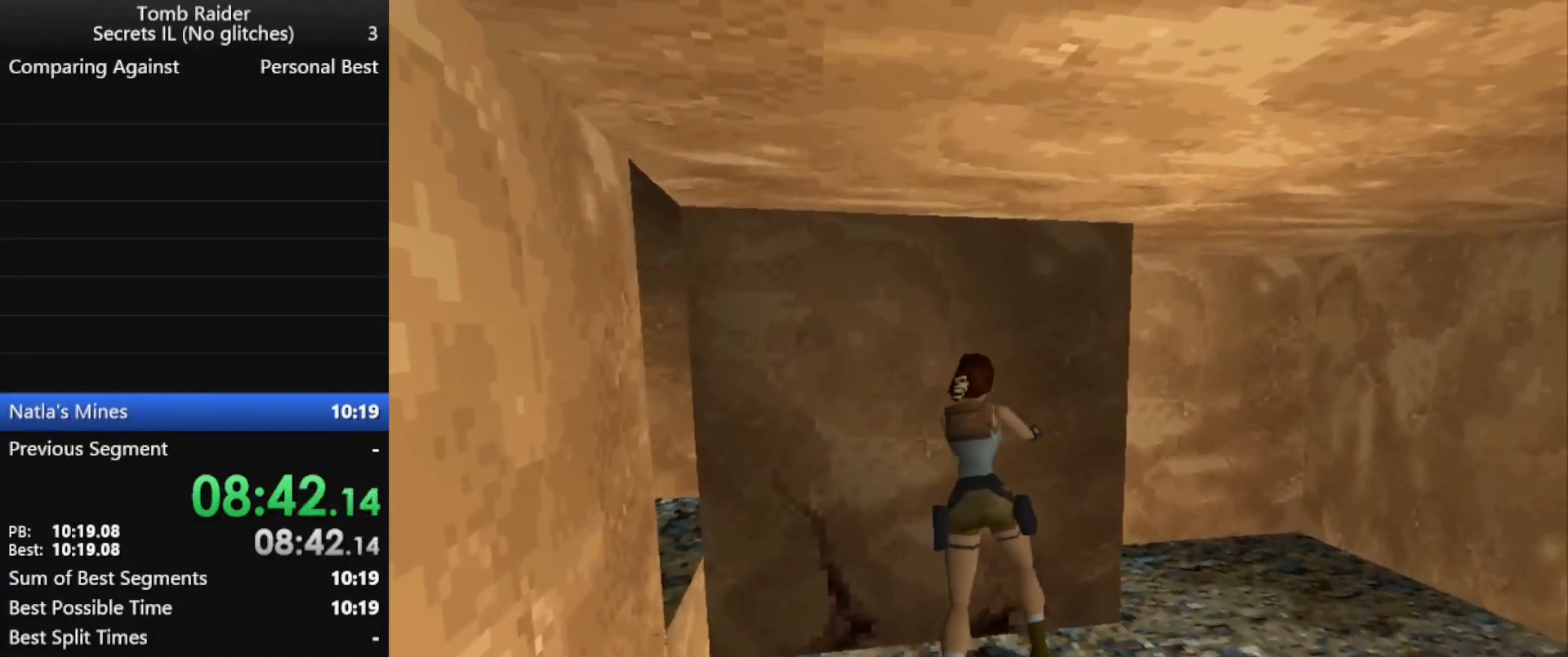
{"keys": [], "events": []}
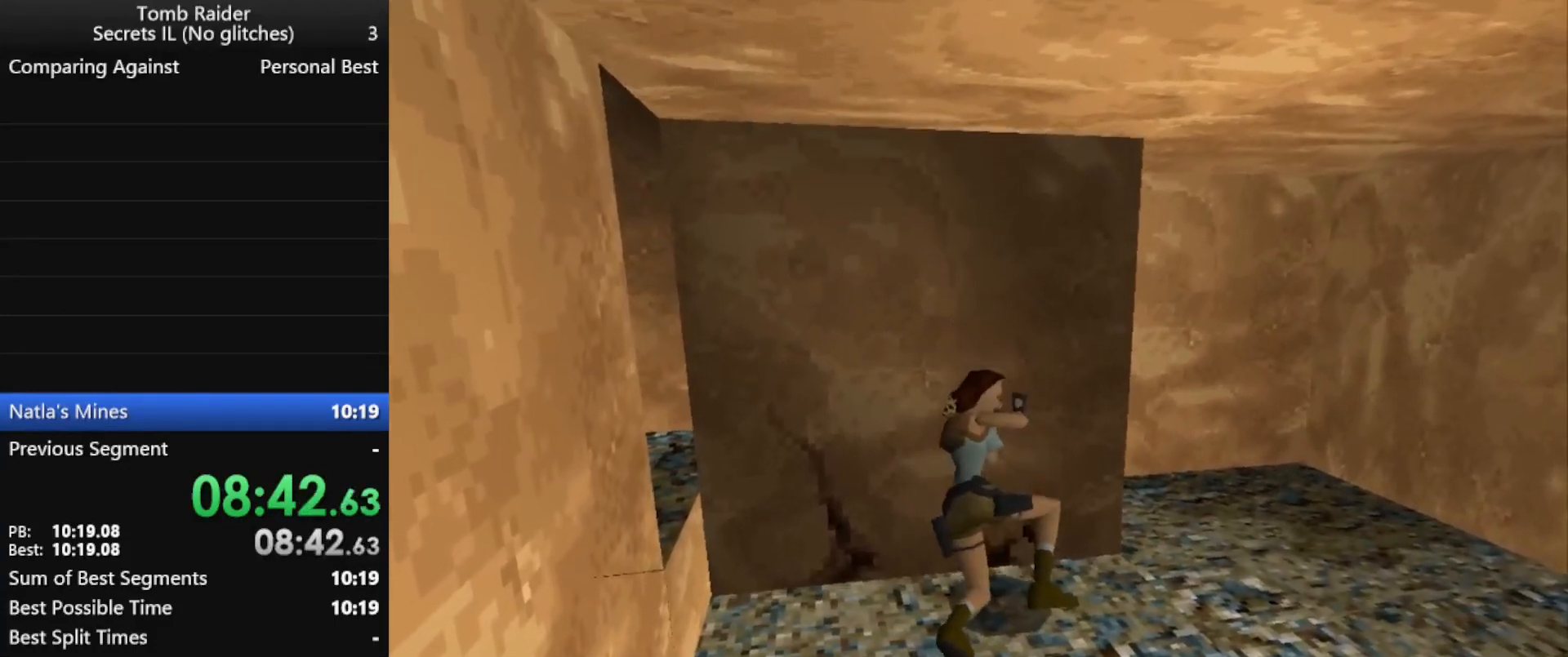
{"keys": ["left"], "events": [[467, "left", "down"]]}
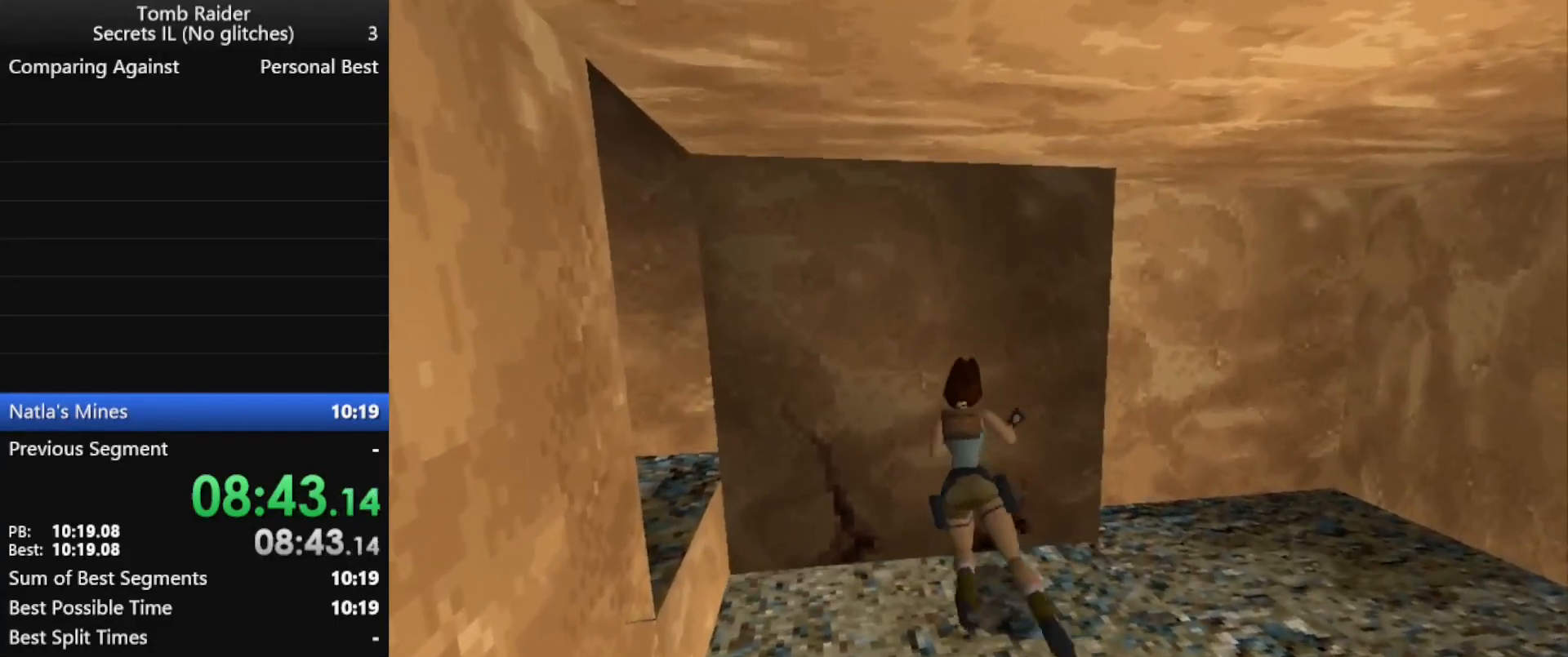
{"keys": ["left"], "events": []}